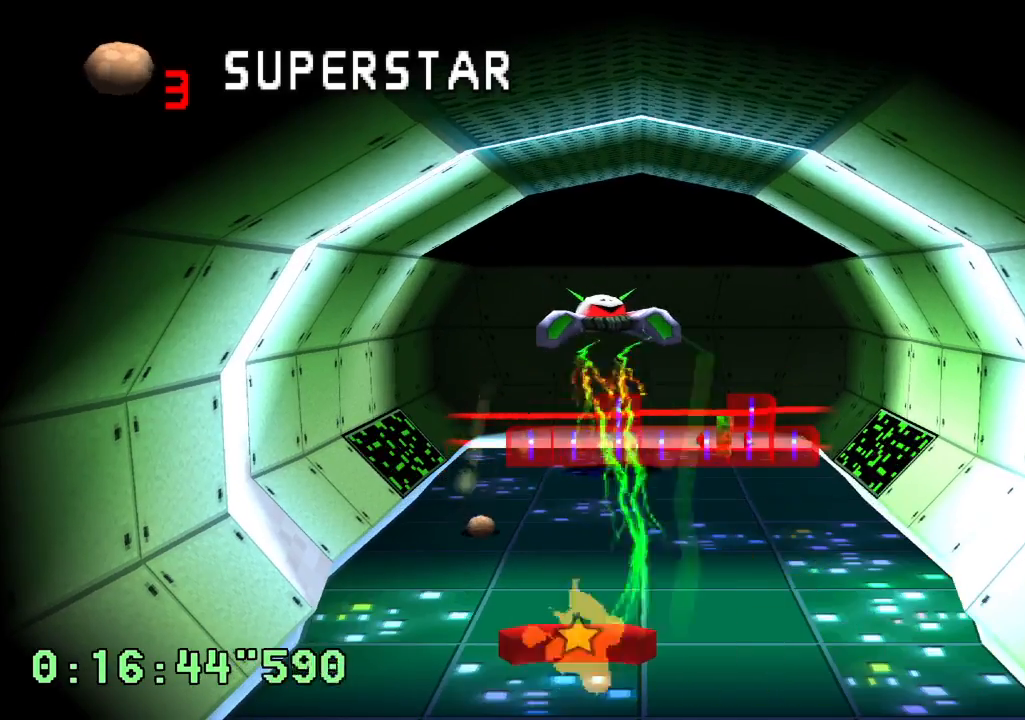
Gameplay with a controller (PlayStation layout); each line is a JSON object with the inputs held at the frame after it. "events" lists button and stick changes between this image and that frame as [ms after this image, input, new state], when the widget could be followed in between. Not read: L1 L3 R3.
{"buttons": [], "left_stick": "center", "right_stick": "center", "events": [[350, "DPAD_RIGHT", "down"], [400, "DPAD_RIGHT", "up"]]}
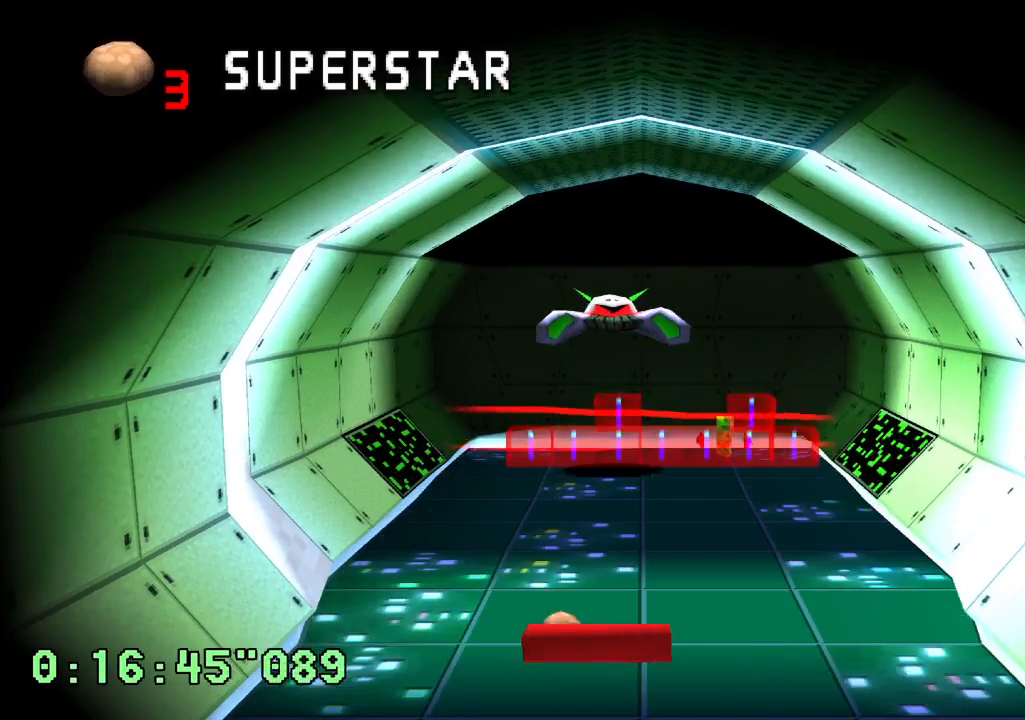
{"buttons": [], "left_stick": "center", "right_stick": "center", "events": []}
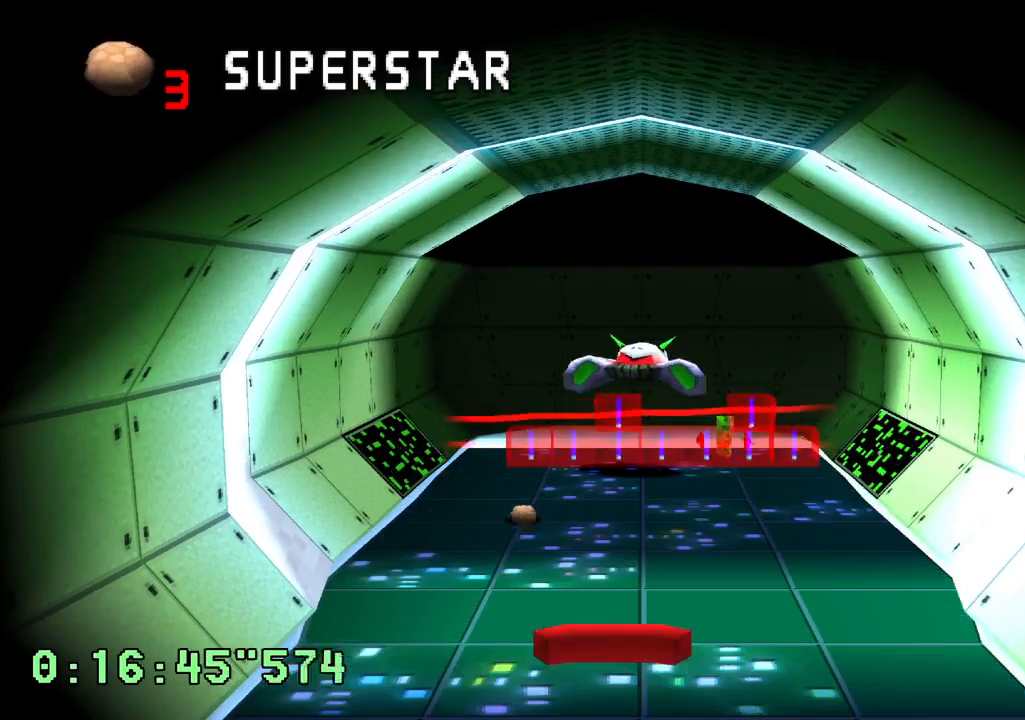
{"buttons": [], "left_stick": "center", "right_stick": "center", "events": [[67, "DPAD_RIGHT", "down"], [167, "DPAD_RIGHT", "up"]]}
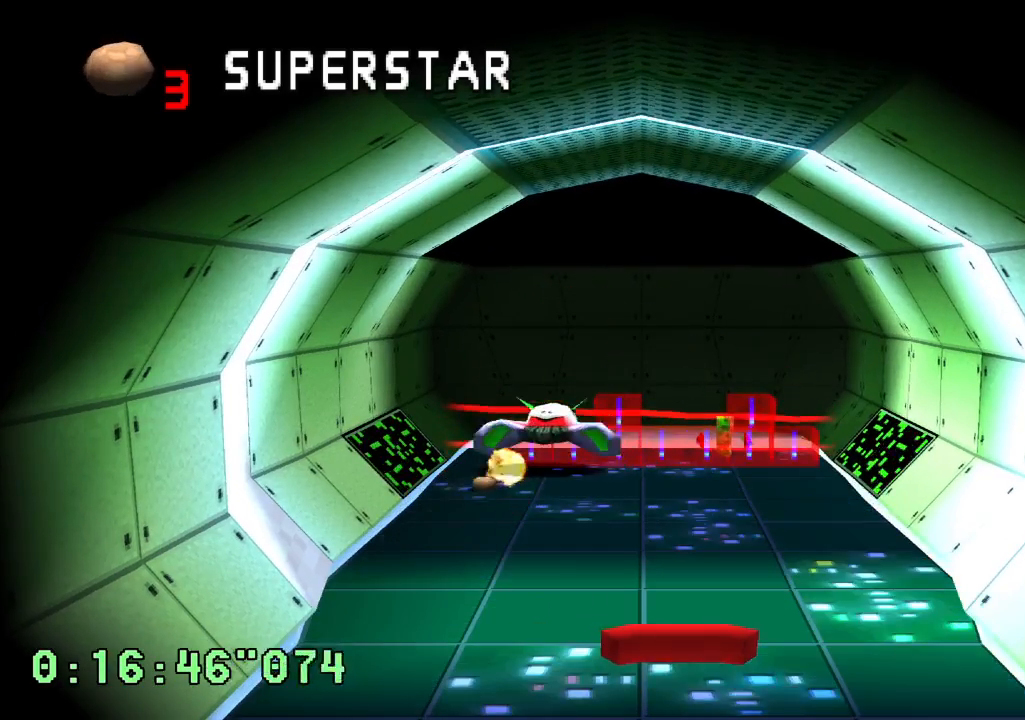
{"buttons": [], "left_stick": "center", "right_stick": "center", "events": [[167, "DPAD_LEFT", "down"], [417, "DPAD_LEFT", "up"]]}
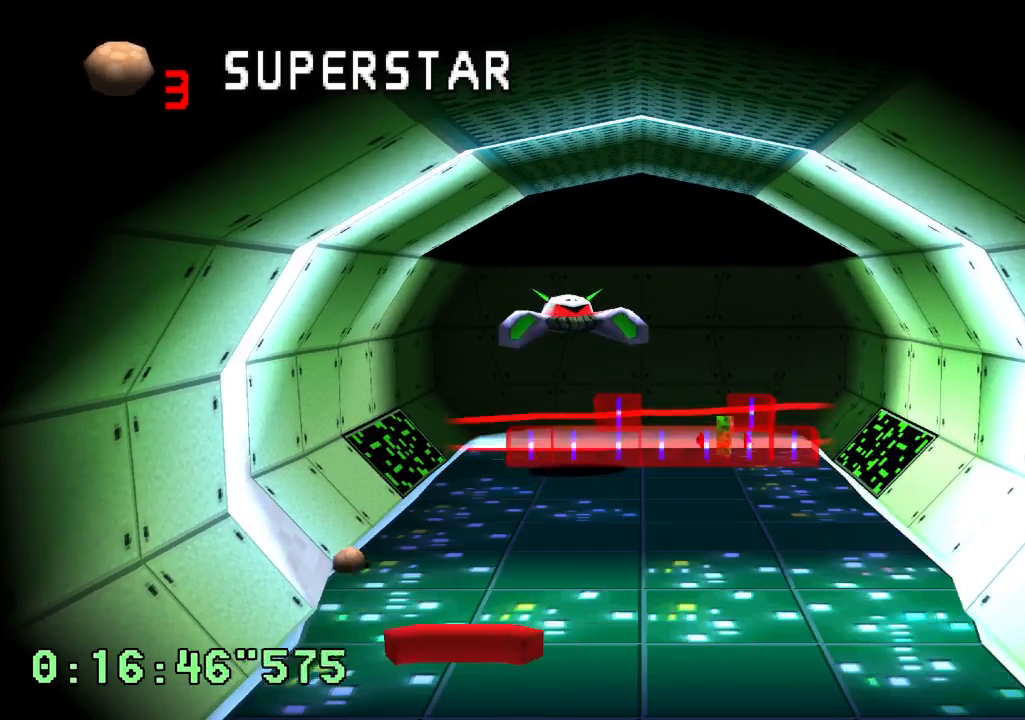
{"buttons": [], "left_stick": "center", "right_stick": "center", "events": []}
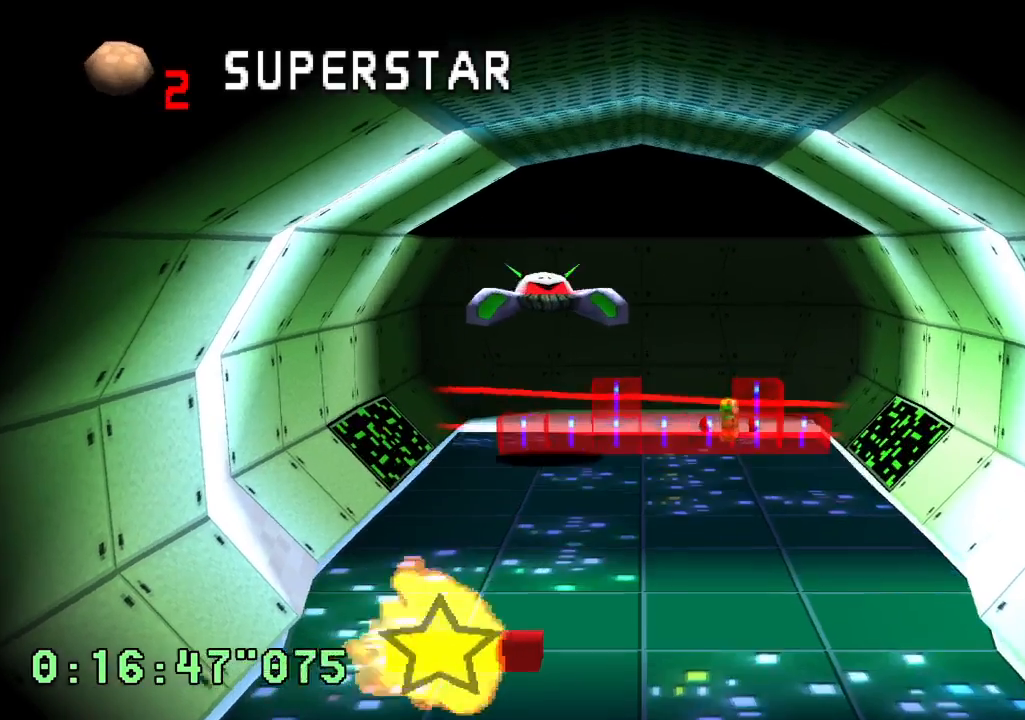
{"buttons": [], "left_stick": "center", "right_stick": "center", "events": []}
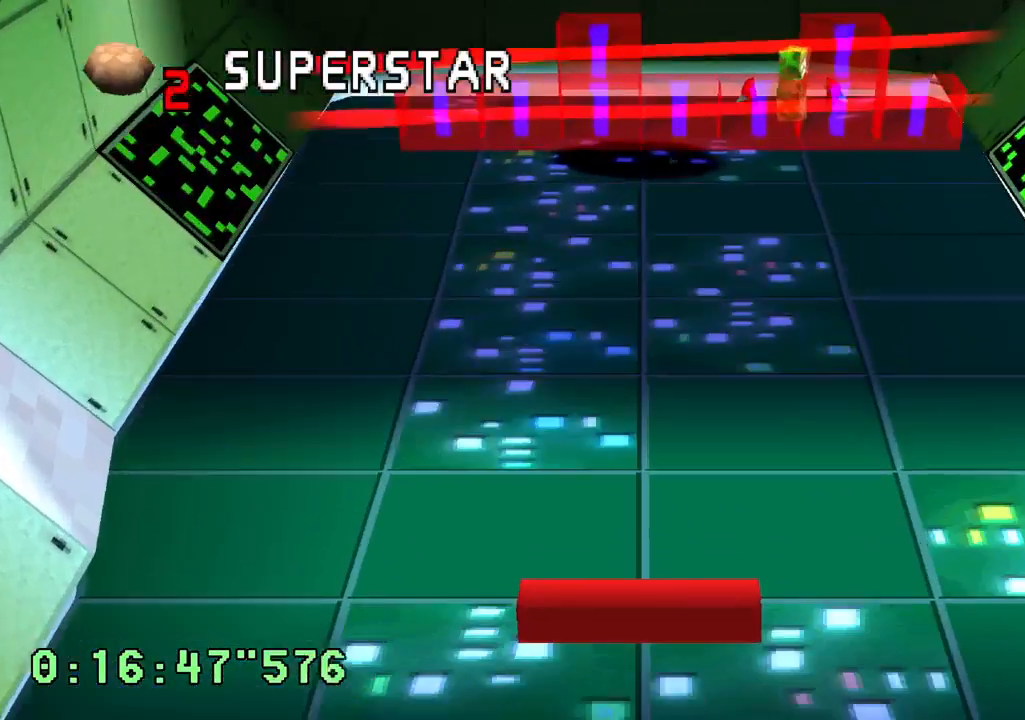
{"buttons": ["L2"], "left_stick": "center", "right_stick": "center", "events": [[300, "L2", "down"]]}